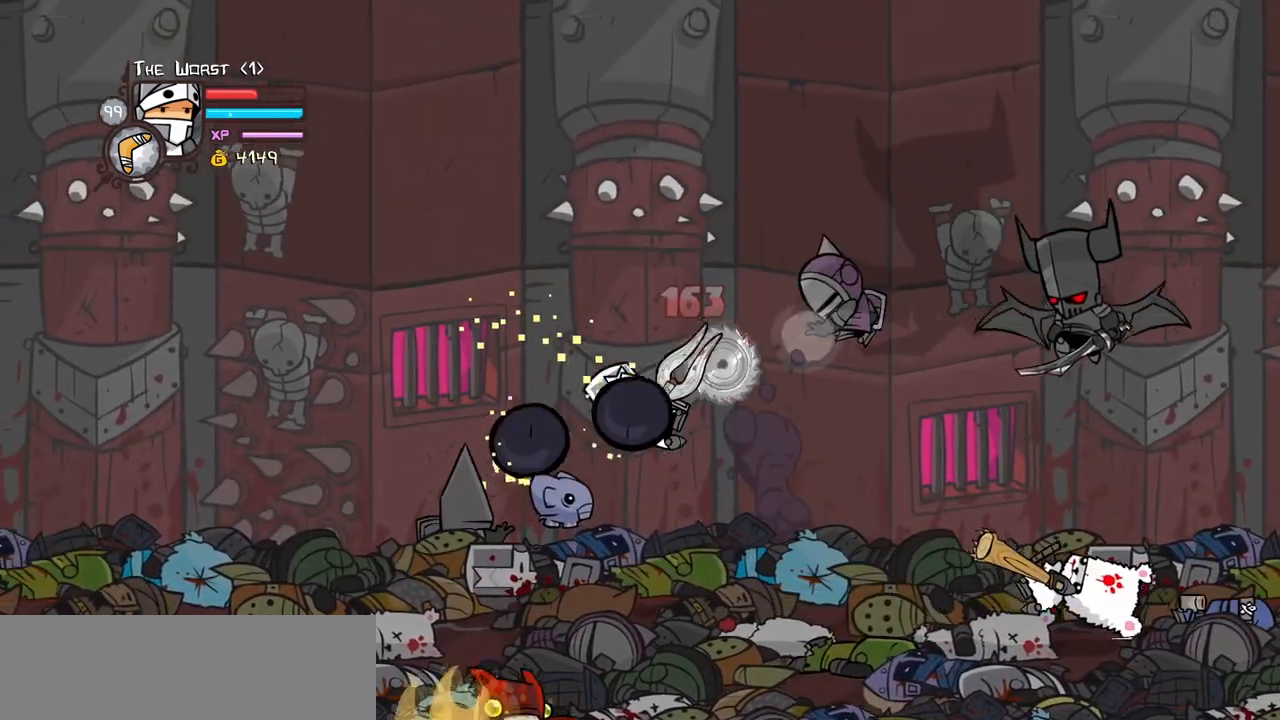
Gameplay with keyboard; each line is a JSON object with the keys held at the frame after it. "events" lists presses ("down") and releases ("up") of "block", "down", "heavy", "item", "iteml", "itemr", "jump", "left", "light", "magic", "right" and "up" between this image and that frame as [ms after this image, input, new state], when the widget could be followed in between. No other keys are recorded. Mouse input is not recorded. Key names are as the overlay labels them; some are game actions (e.g. jump) rather than physical keys.
{"keys": ["down", "jump", "right"], "events": [[217, "jump", "down"], [267, "down", "down"], [400, "jump", "up"], [450, "jump", "down"]]}
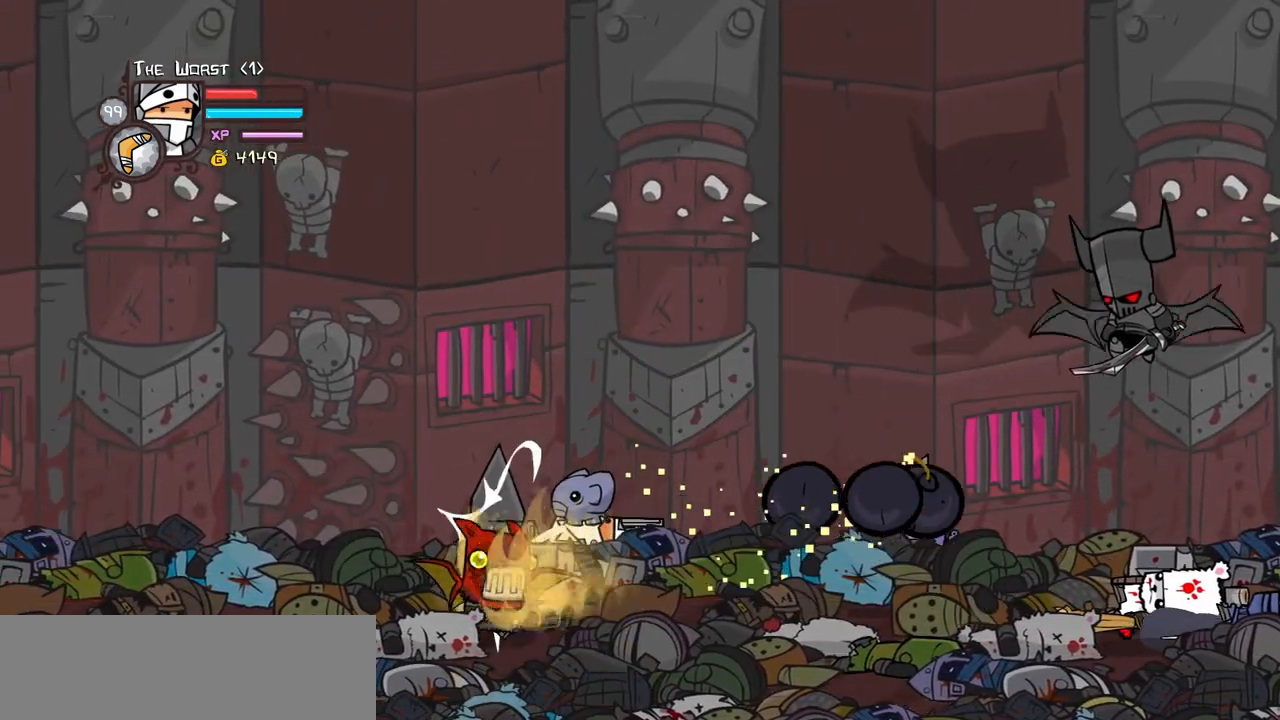
{"keys": ["right"], "events": [[134, "jump", "up"], [367, "down", "up"]]}
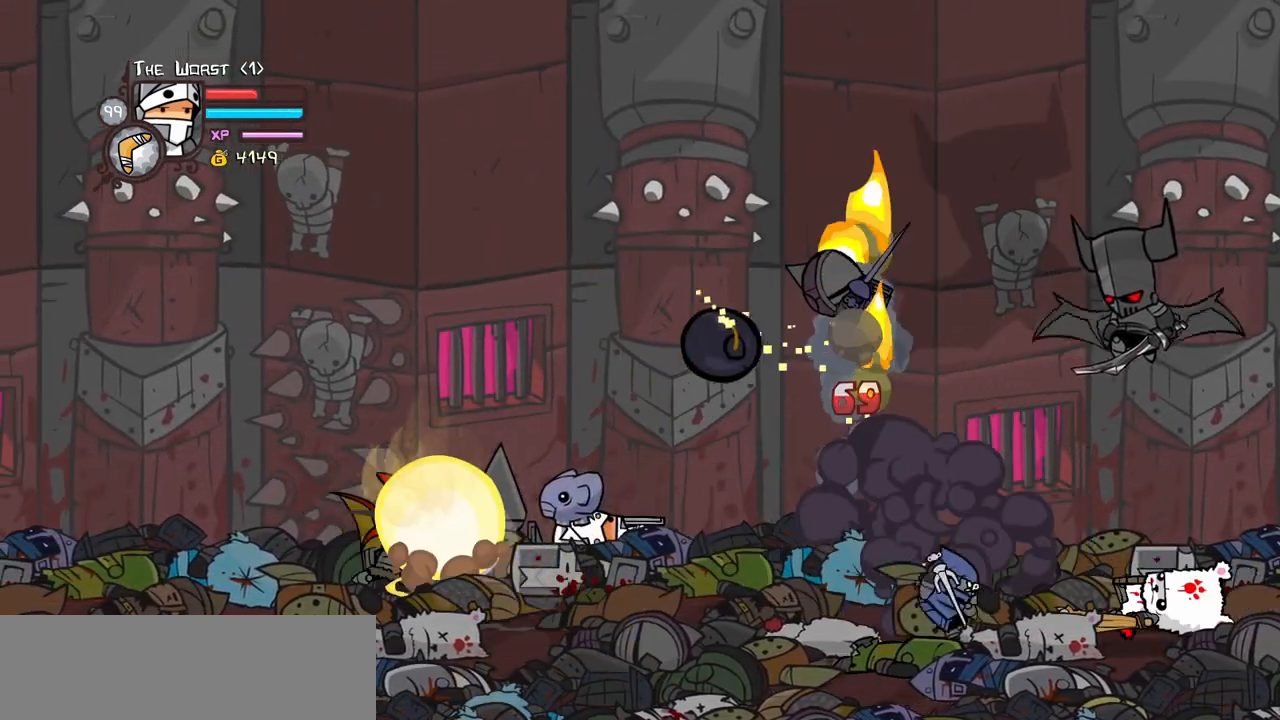
{"keys": ["down", "jump", "light", "right"], "events": [[17, "down", "down"], [350, "jump", "down"], [384, "light", "down"]]}
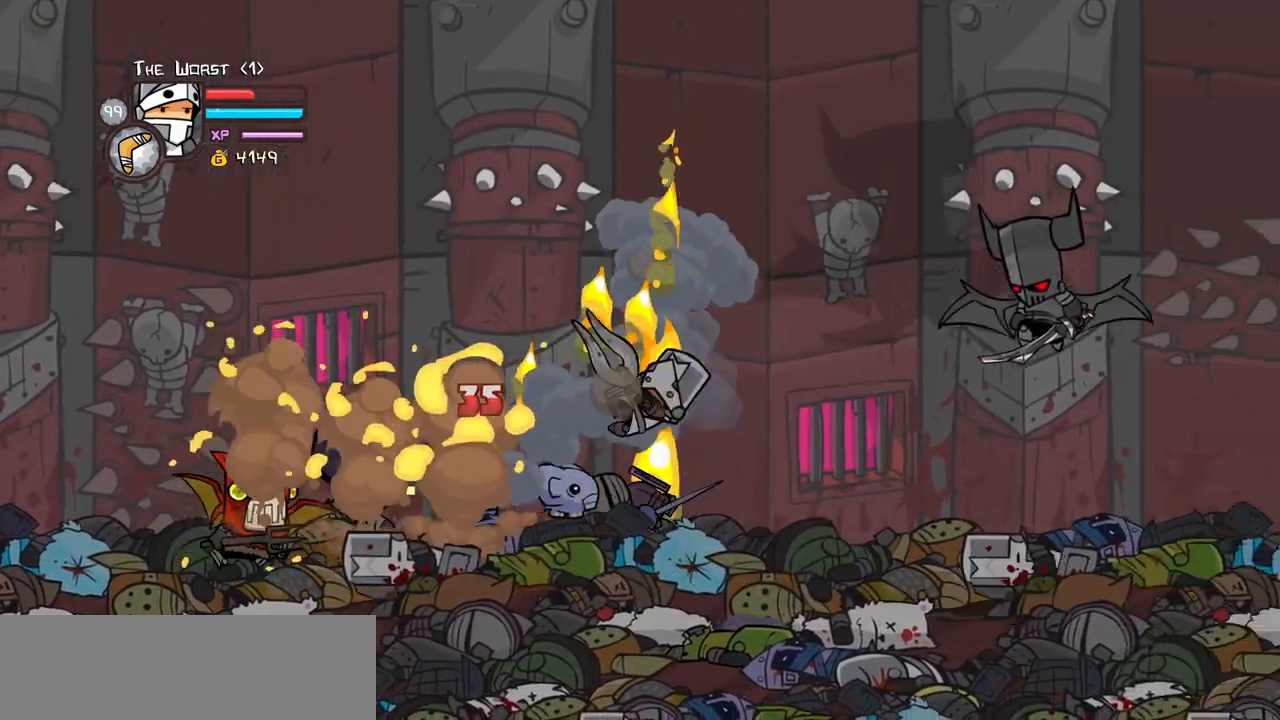
{"keys": ["right"], "events": [[84, "jump", "up"], [84, "light", "up"], [217, "jump", "down"], [350, "jump", "up"], [450, "down", "up"]]}
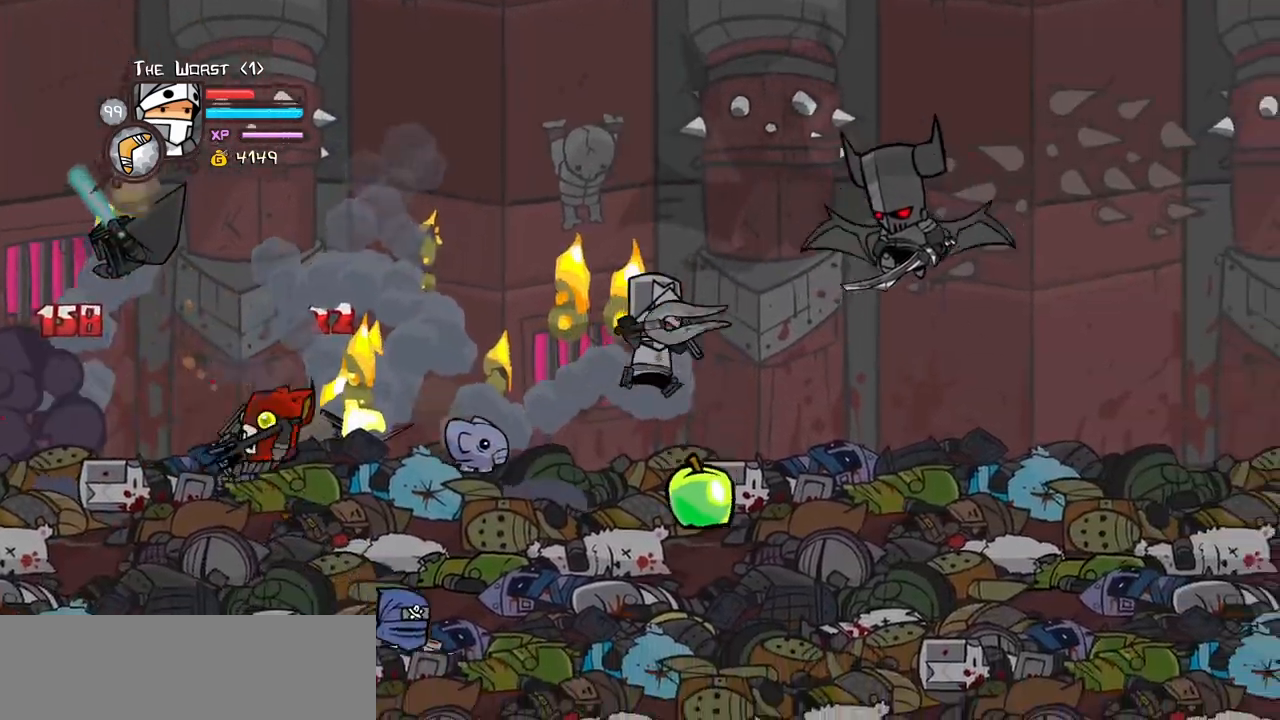
{"keys": ["right", "up"], "events": [[184, "right", "up"], [284, "left", "down"], [334, "up", "down"], [367, "right", "down"], [417, "left", "up"]]}
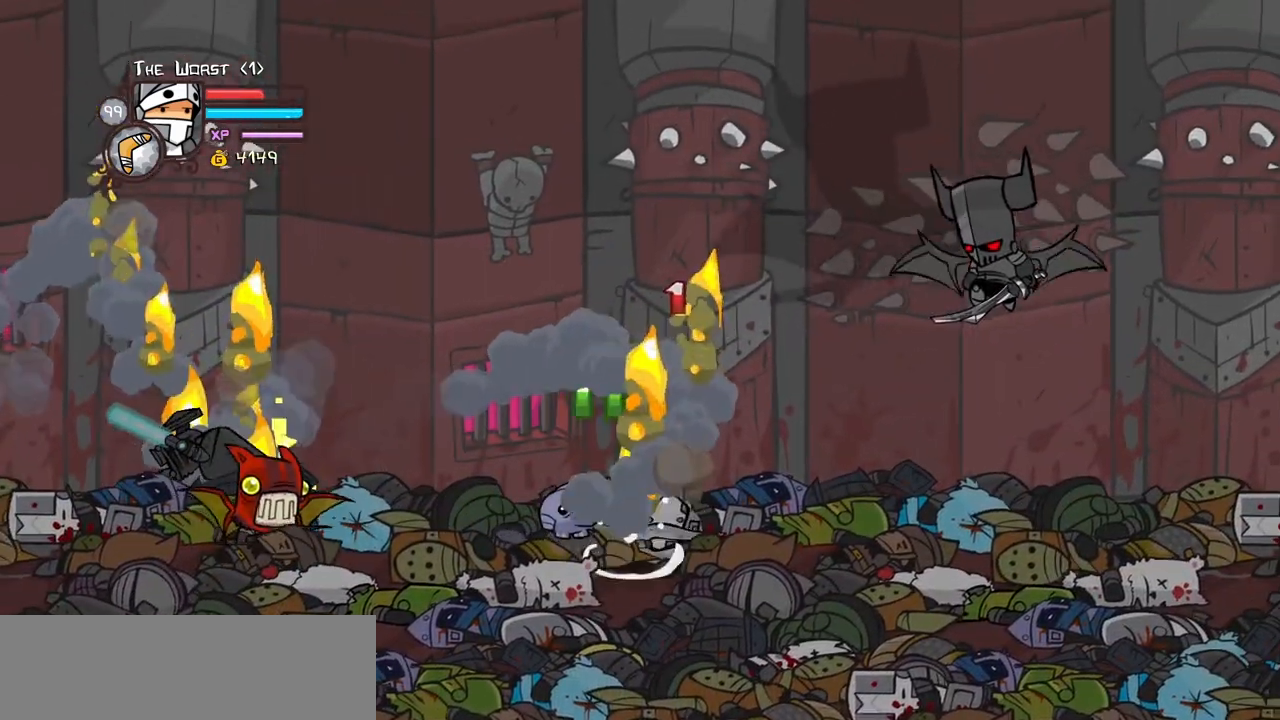
{"keys": ["right"], "events": [[200, "up", "up"]]}
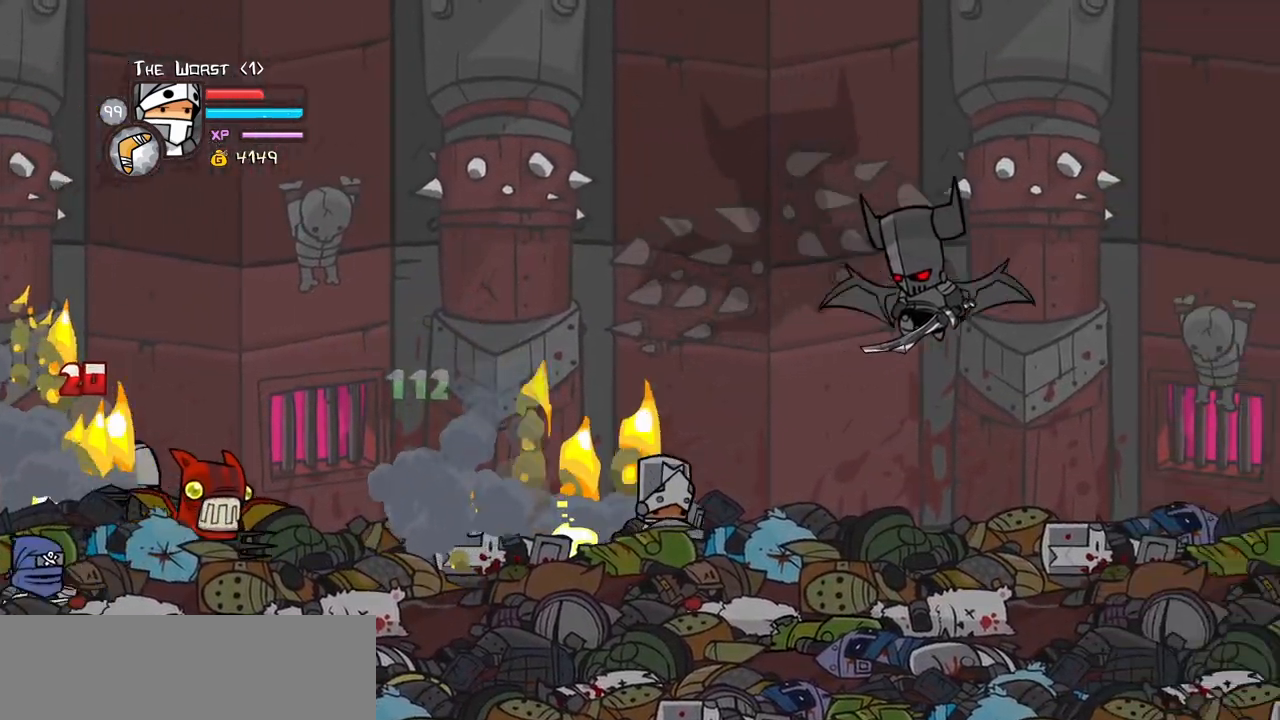
{"keys": ["left"], "events": [[267, "left", "down"], [317, "right", "up"]]}
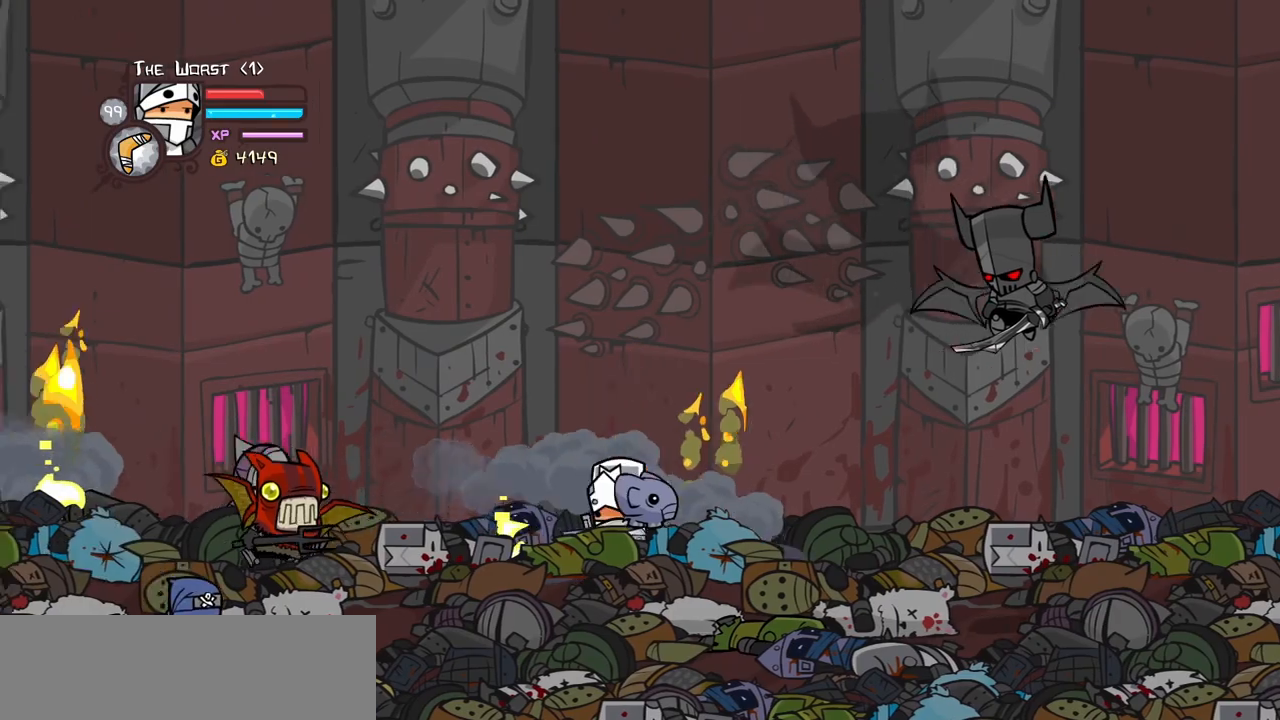
{"keys": ["heavy", "left"], "events": [[50, "jump", "down"], [100, "light", "down"], [184, "jump", "up"], [284, "light", "up"], [334, "light", "down"], [467, "heavy", "down"], [467, "light", "up"]]}
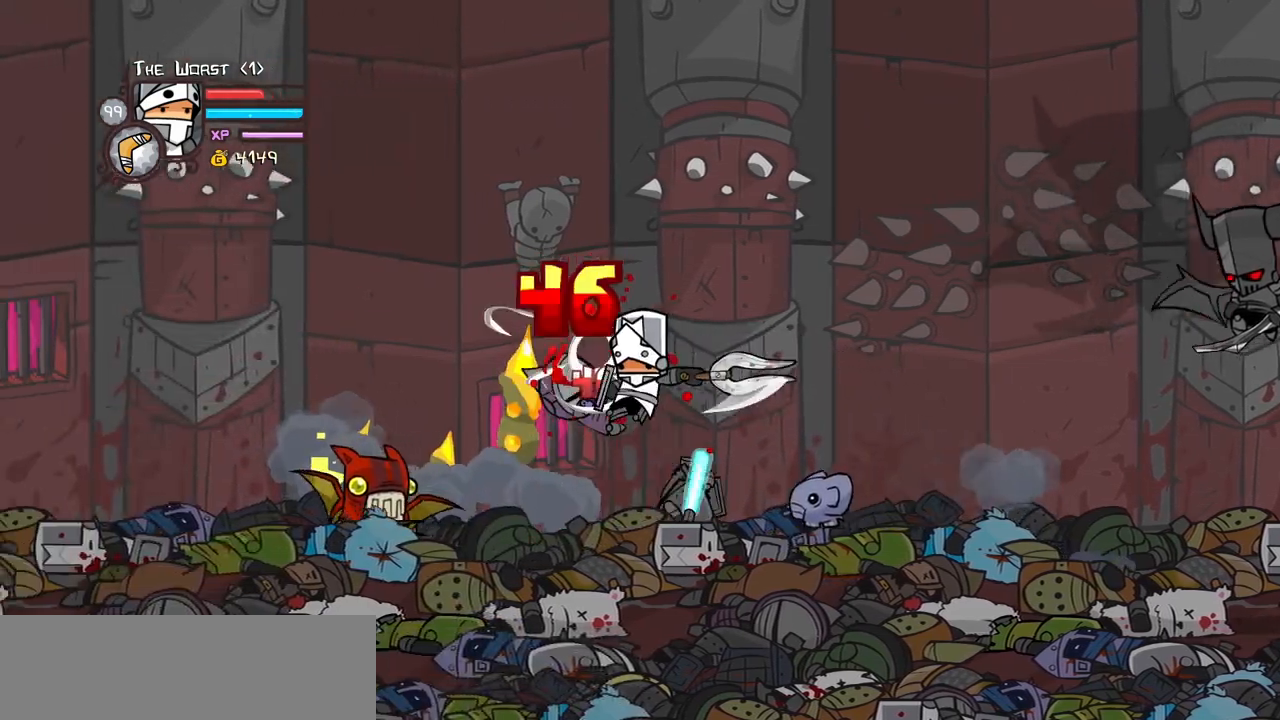
{"keys": [], "events": [[200, "heavy", "up"], [200, "left", "up"], [300, "heavy", "down"], [484, "heavy", "up"]]}
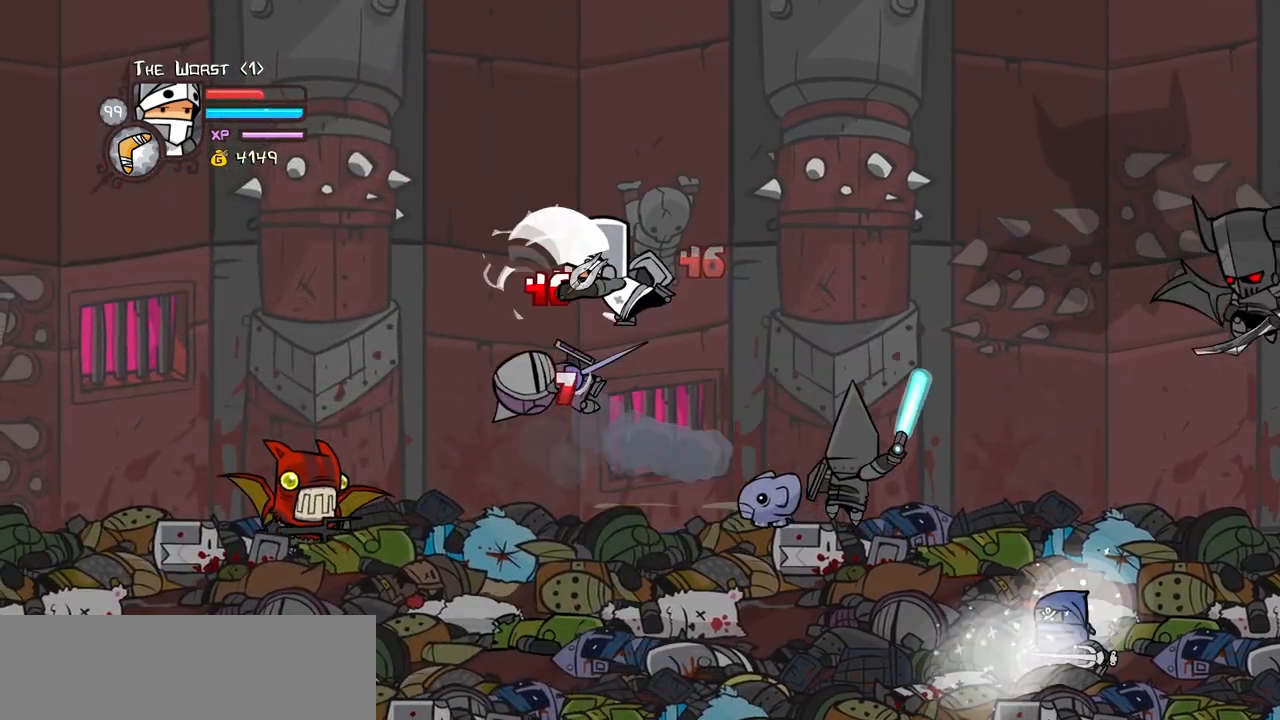
{"keys": ["left", "light"], "events": [[34, "left", "down"], [84, "light", "down"], [217, "light", "up"], [267, "light", "down"], [450, "light", "up"], [500, "light", "down"]]}
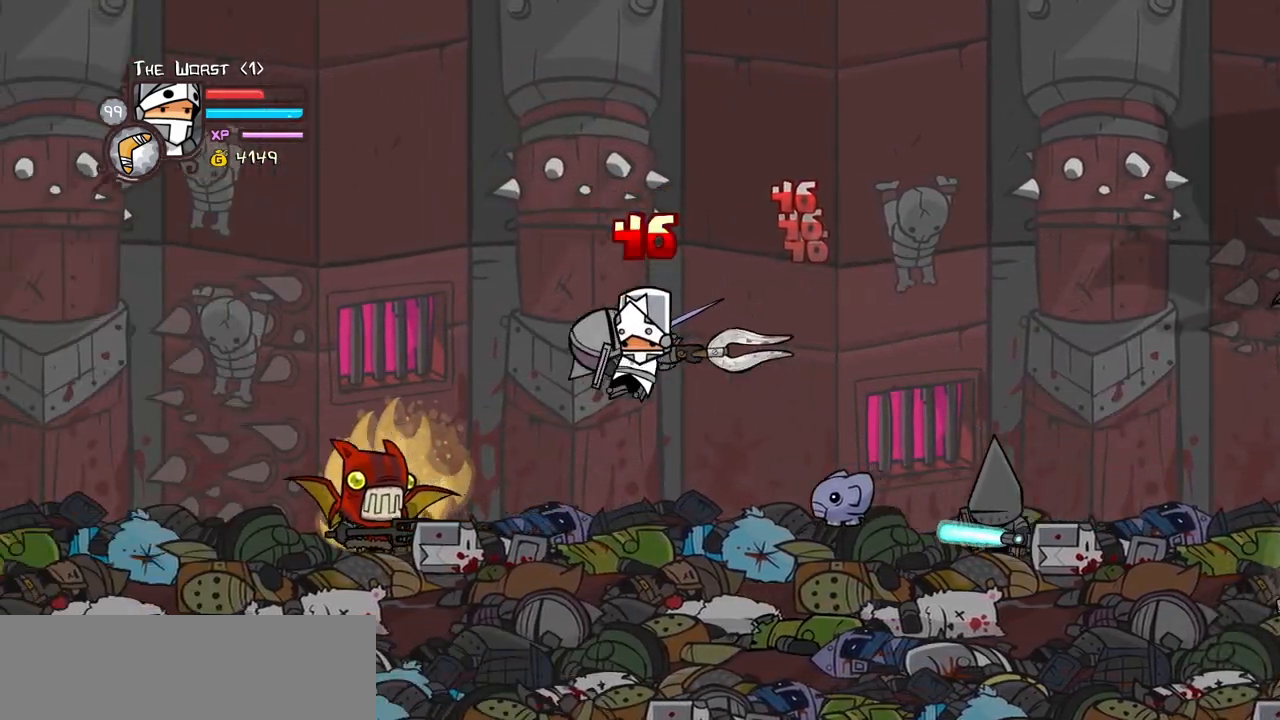
{"keys": ["heavy", "left"], "events": [[184, "light", "up"], [217, "up", "down"], [234, "light", "down"], [417, "heavy", "down"], [417, "up", "up"], [467, "light", "up"]]}
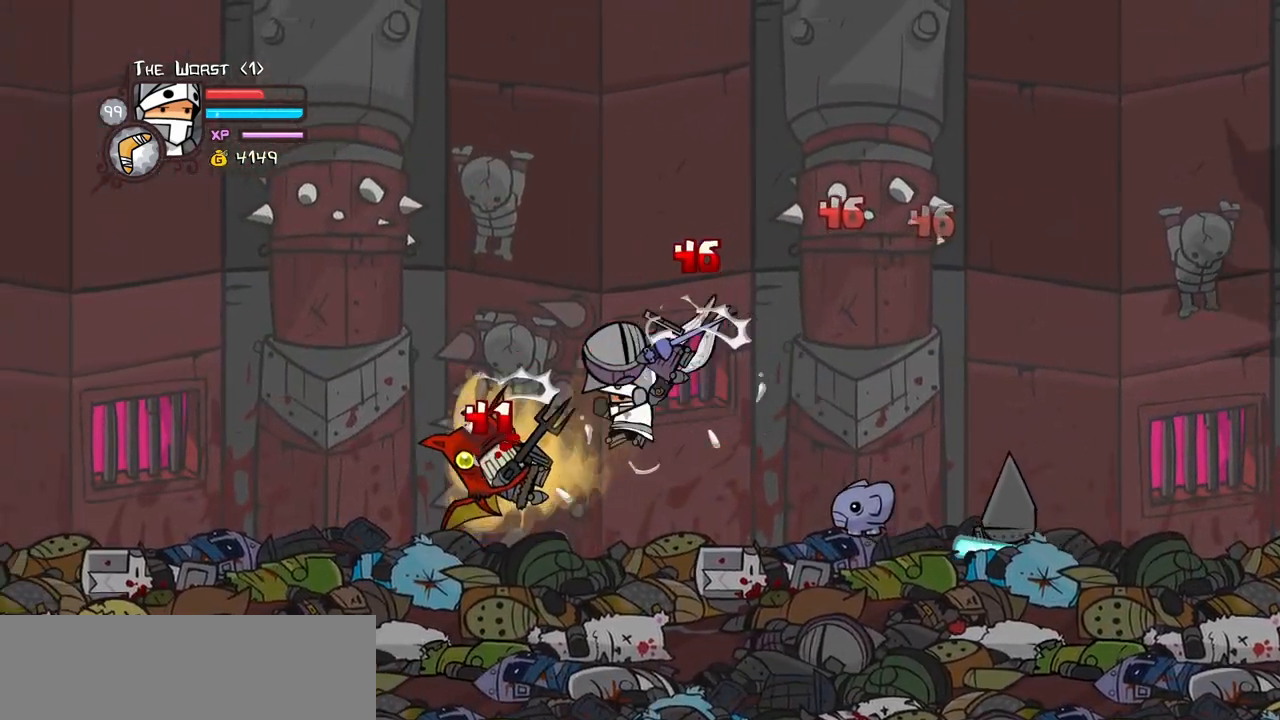
{"keys": ["light"], "events": [[150, "heavy", "up"], [150, "left", "up"], [200, "heavy", "down"], [434, "heavy", "up"], [484, "light", "down"]]}
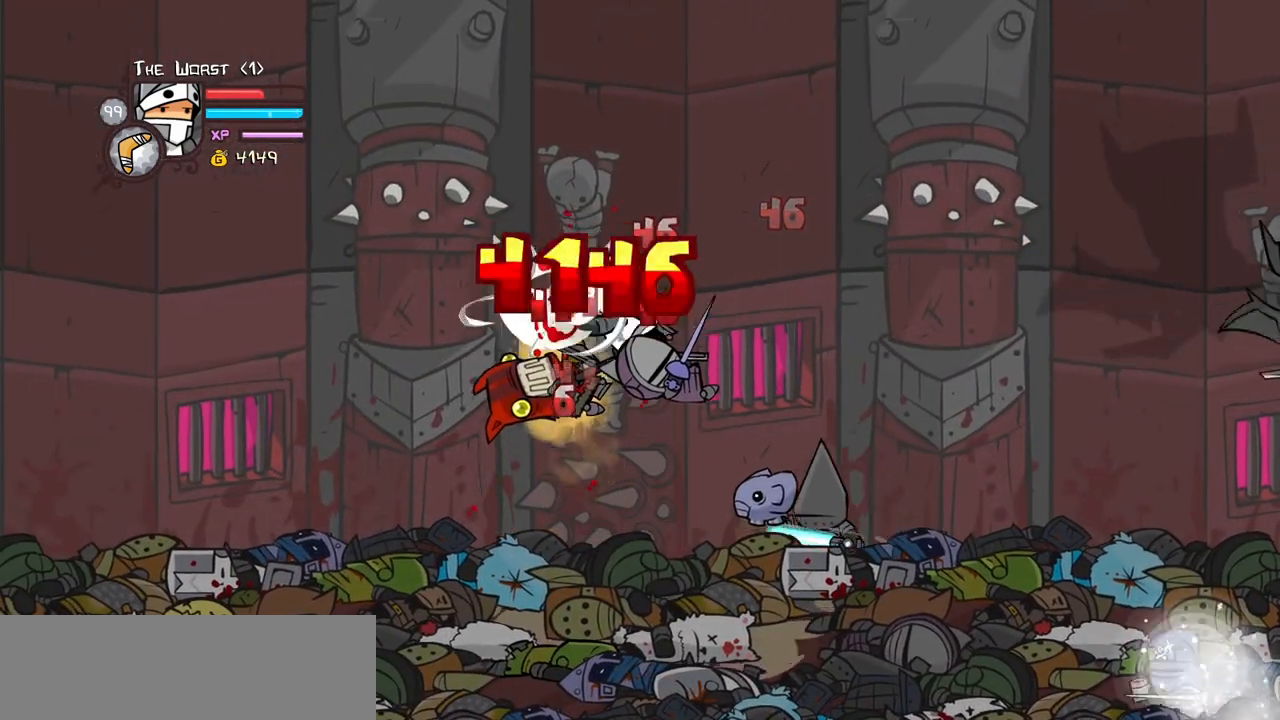
{"keys": ["heavy", "left"], "events": [[84, "left", "down"], [167, "light", "up"], [217, "light", "down"], [367, "heavy", "down"], [400, "light", "up"]]}
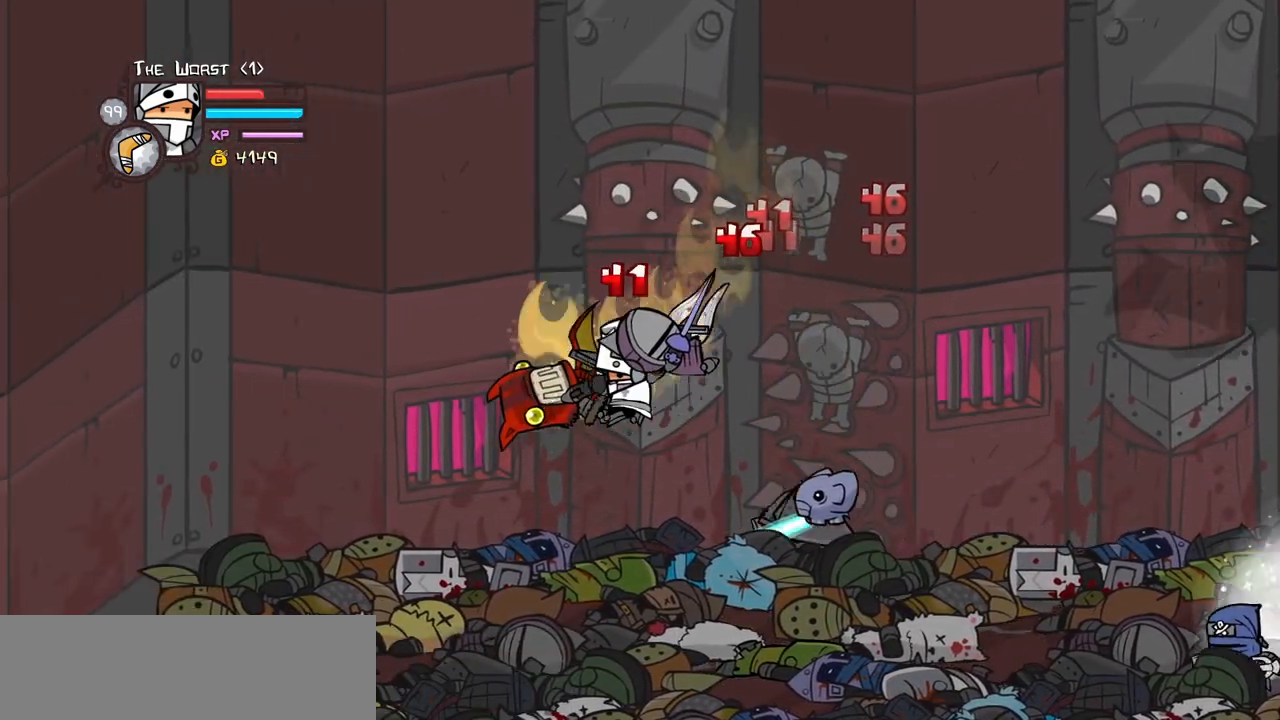
{"keys": [], "events": [[100, "left", "up"], [134, "heavy", "up"], [184, "heavy", "down"], [184, "left", "down"], [334, "right", "down"], [367, "heavy", "up"], [367, "left", "up"], [417, "right", "up"]]}
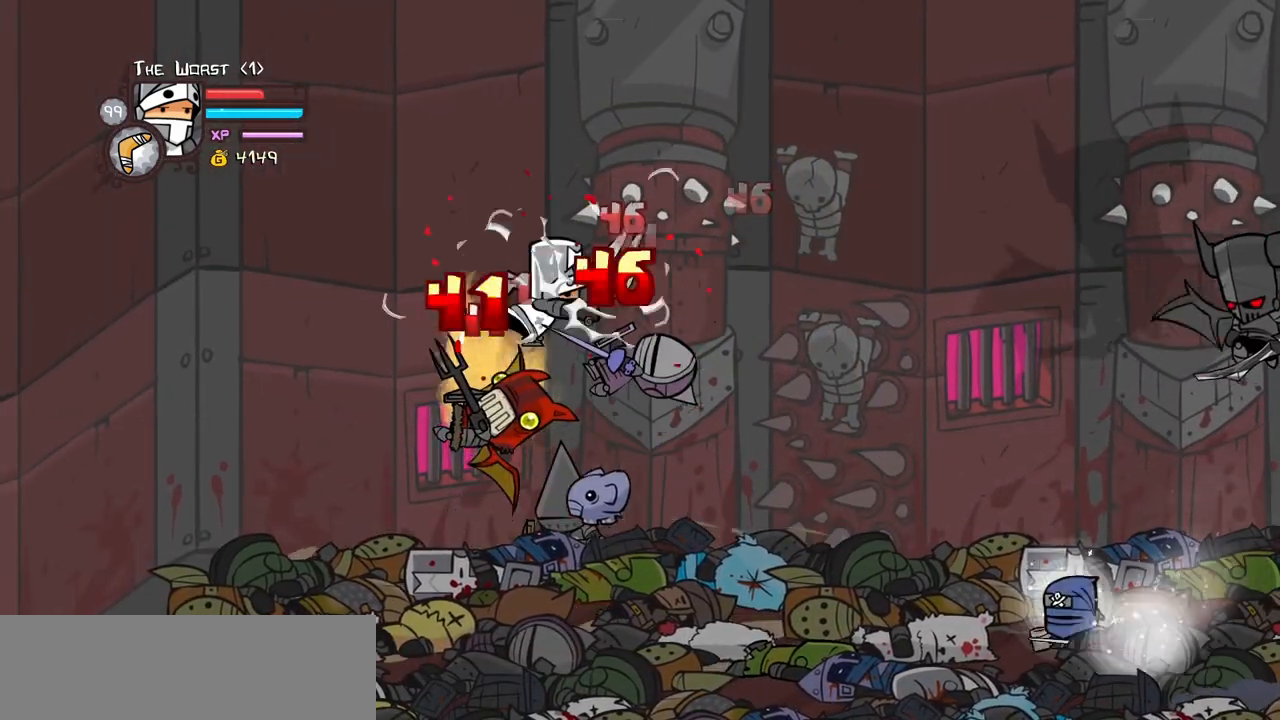
{"keys": ["heavy", "right"], "events": [[17, "light", "down"], [150, "light", "up"], [200, "light", "down"], [200, "right", "down"], [334, "heavy", "down"], [384, "light", "up"]]}
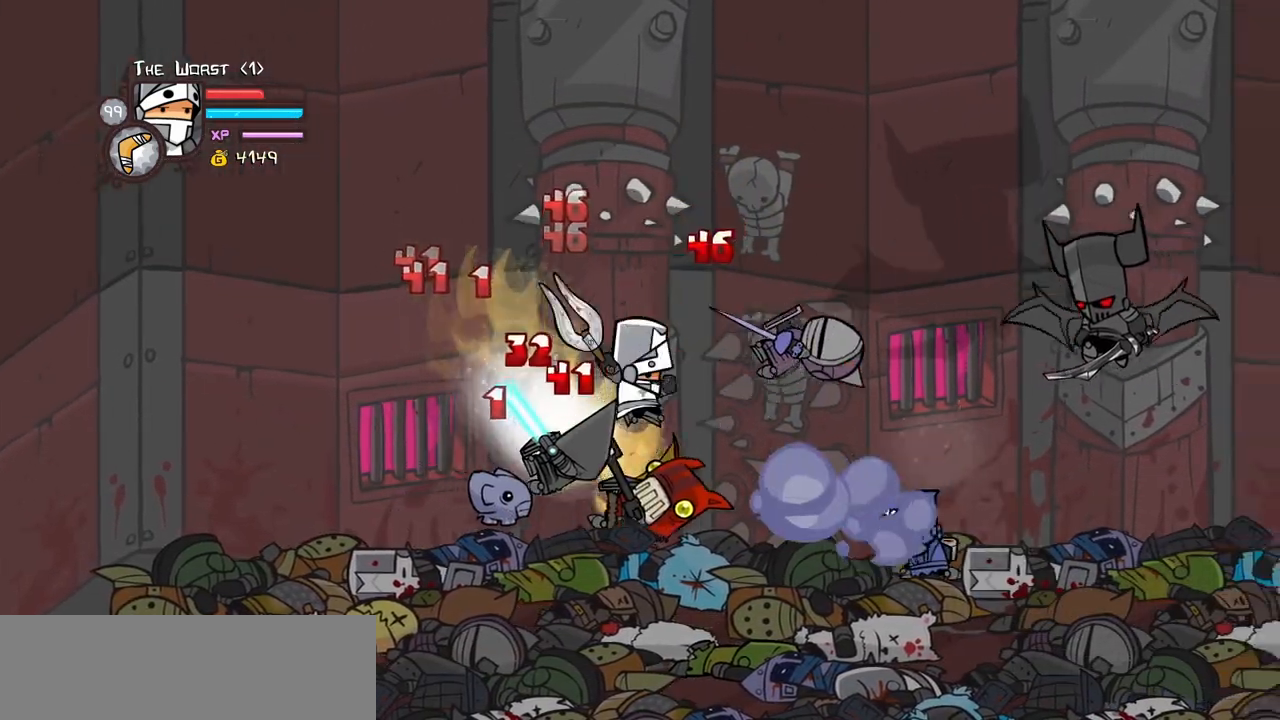
{"keys": ["right"], "events": [[117, "heavy", "up"], [167, "heavy", "down"], [167, "right", "up"], [400, "heavy", "up"], [450, "right", "down"]]}
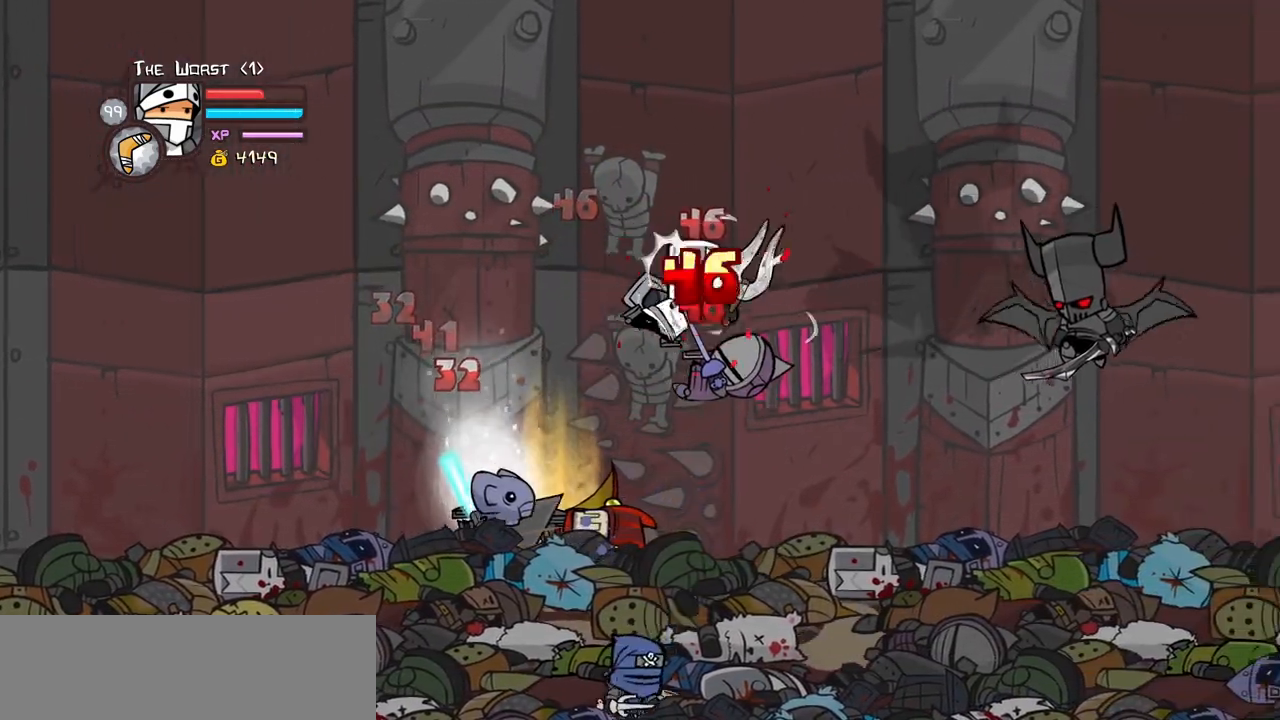
{"keys": ["heavy", "right"], "events": [[50, "light", "down"], [50, "right", "up"], [67, "right", "down"], [184, "light", "up"], [234, "light", "down"], [367, "heavy", "down"], [417, "light", "up"]]}
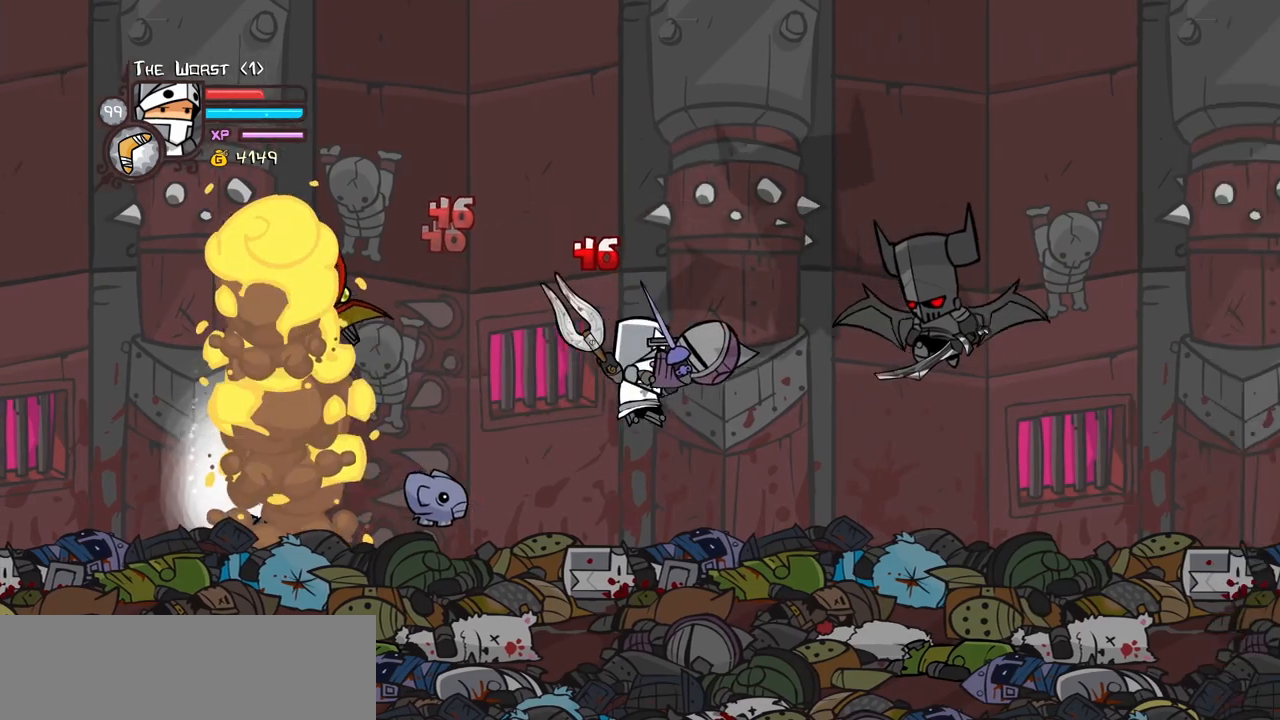
{"keys": ["light", "right"], "events": [[117, "right", "up"], [150, "heavy", "up"], [200, "heavy", "down"], [434, "heavy", "up"], [484, "light", "down"], [484, "right", "down"]]}
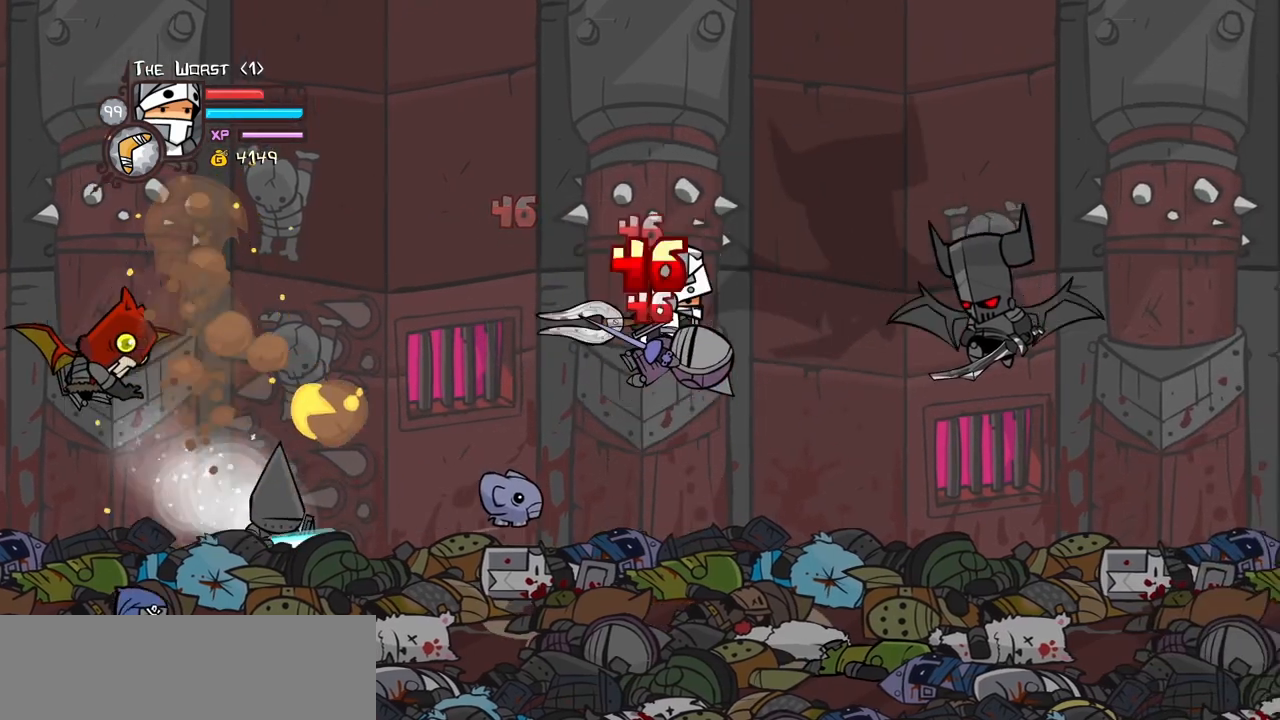
{"keys": ["heavy", "right"], "events": [[117, "light", "up"], [167, "light", "down"], [350, "heavy", "down"], [350, "light", "up"]]}
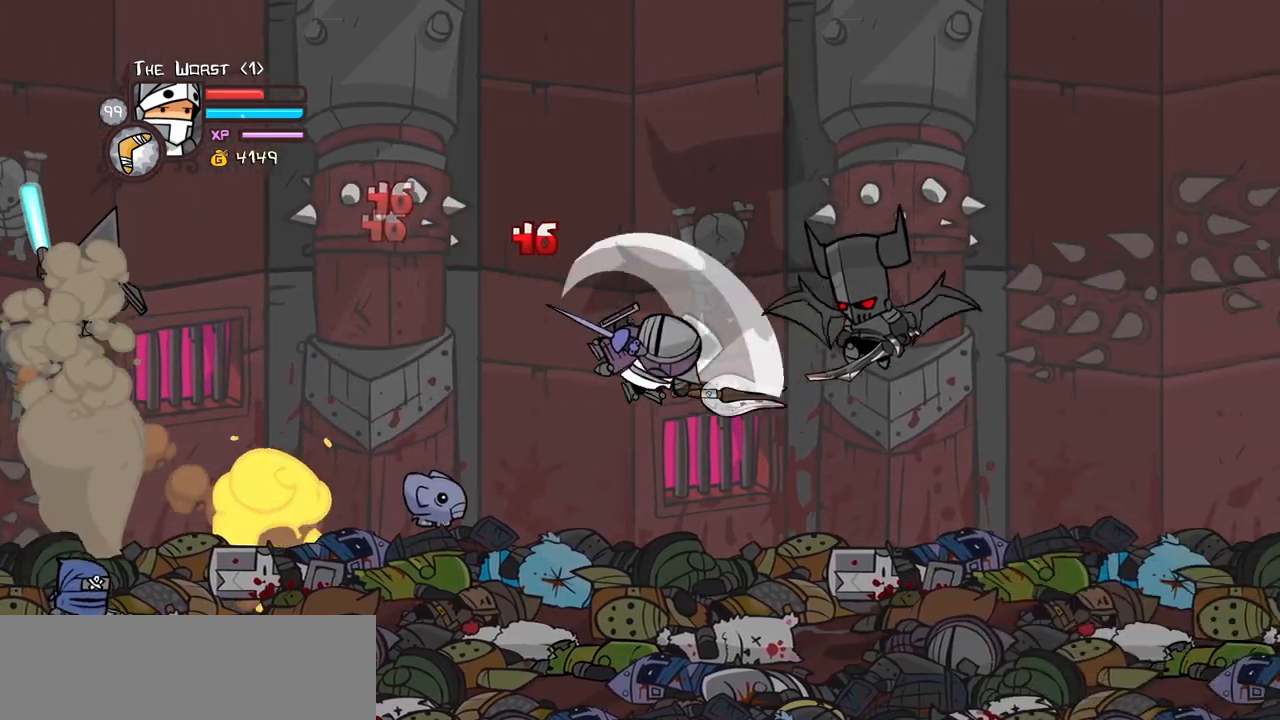
{"keys": ["heavy"], "events": [[100, "right", "up"], [134, "heavy", "up"], [184, "light", "down"], [234, "right", "down"], [284, "heavy", "down"], [384, "light", "up"], [417, "right", "up"]]}
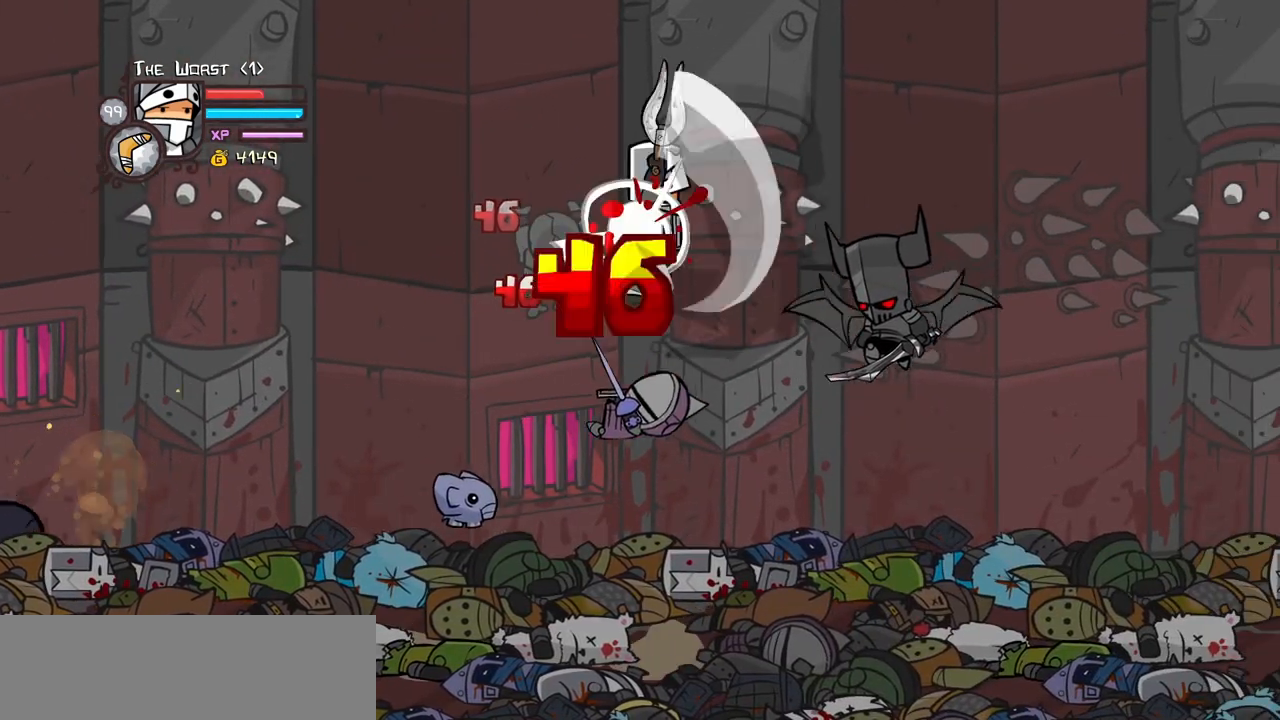
{"keys": ["light"], "events": [[300, "heavy", "up"], [434, "light", "down"]]}
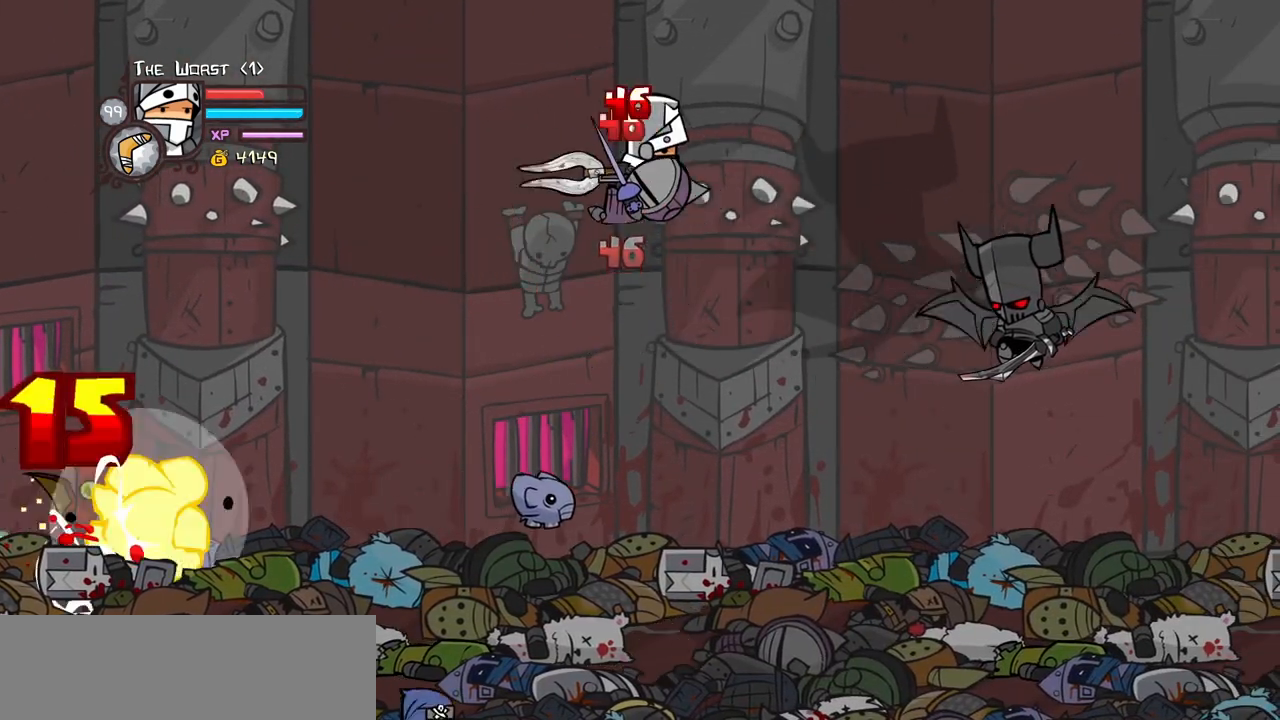
{"keys": ["item", "magic", "right"], "events": [[84, "light", "up"], [167, "light", "down"], [217, "right", "down"], [350, "light", "up"], [400, "magic", "down"], [500, "item", "down"]]}
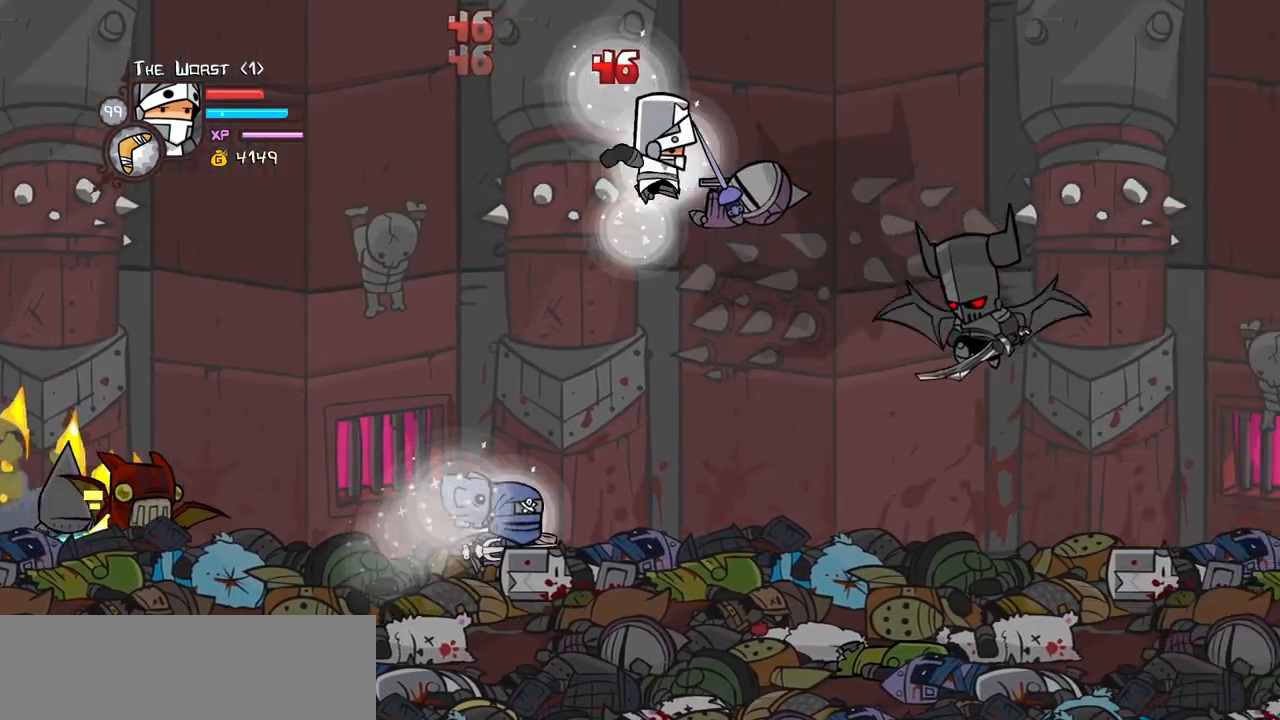
{"keys": ["heavy", "right"], "events": [[184, "item", "up"], [234, "magic", "up"], [467, "heavy", "down"]]}
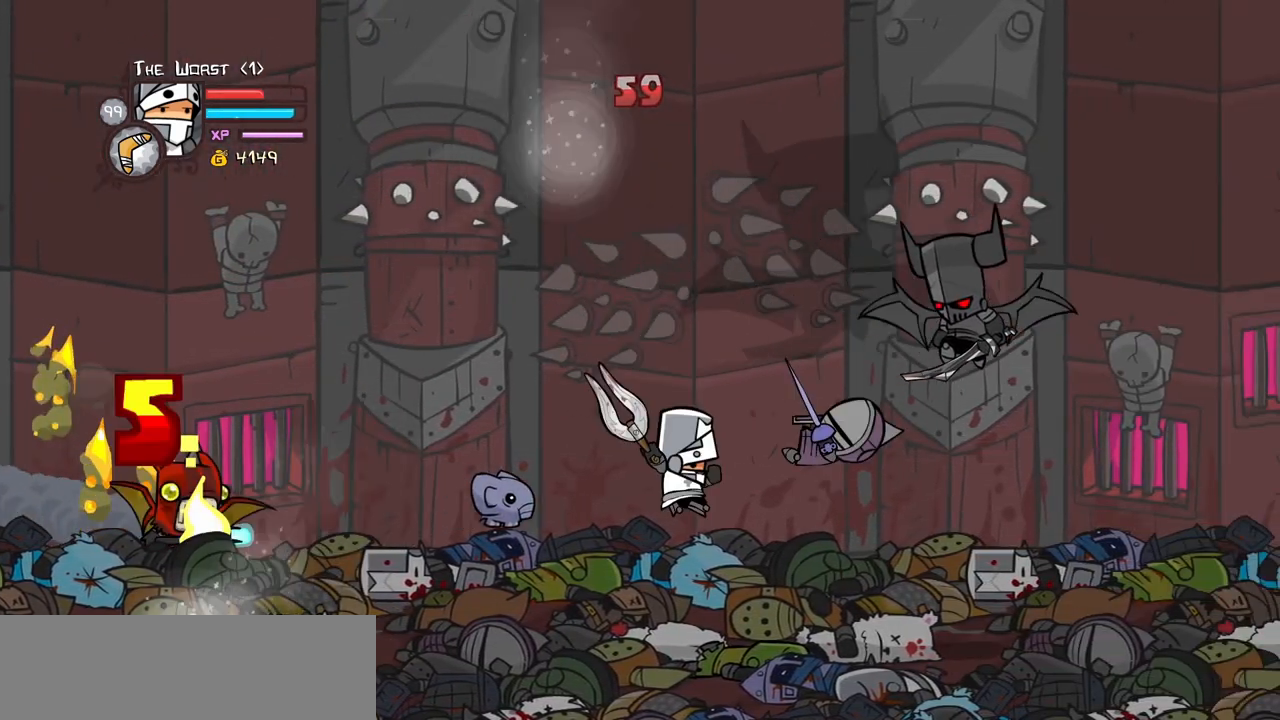
{"keys": ["right"], "events": [[150, "heavy", "up"], [200, "heavy", "down"], [300, "right", "up"], [384, "heavy", "up"], [434, "right", "down"]]}
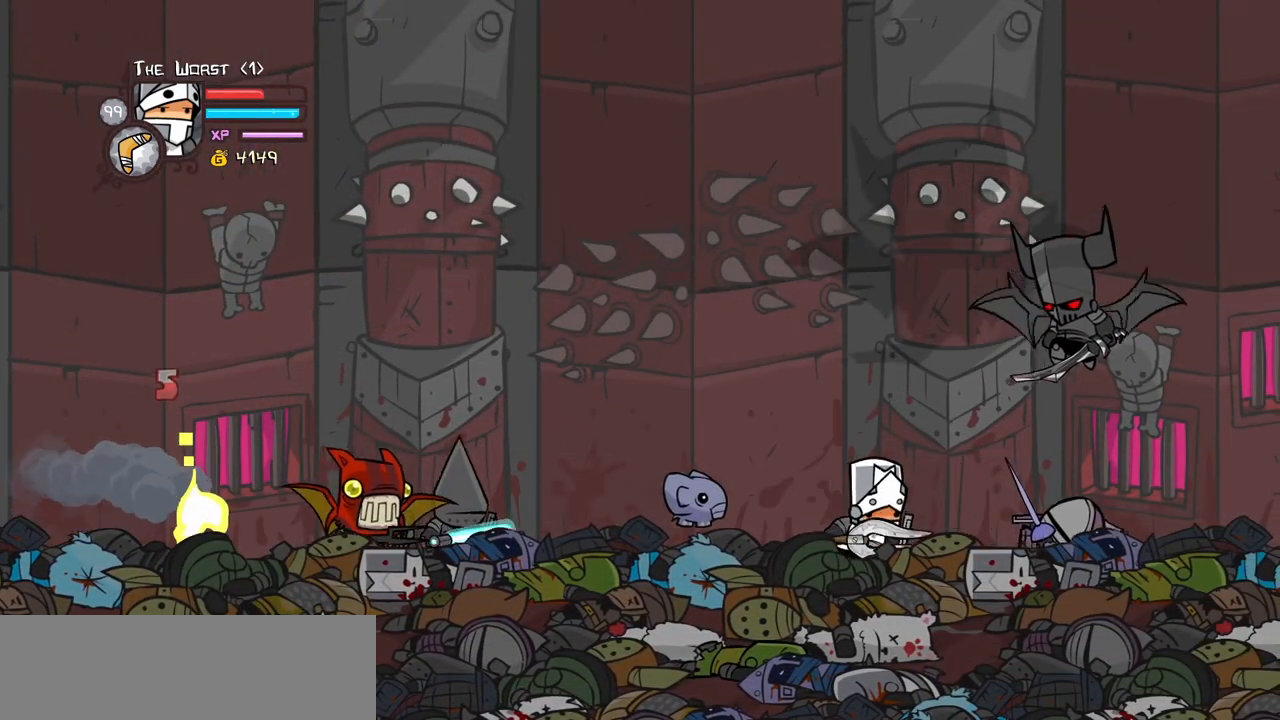
{"keys": []}
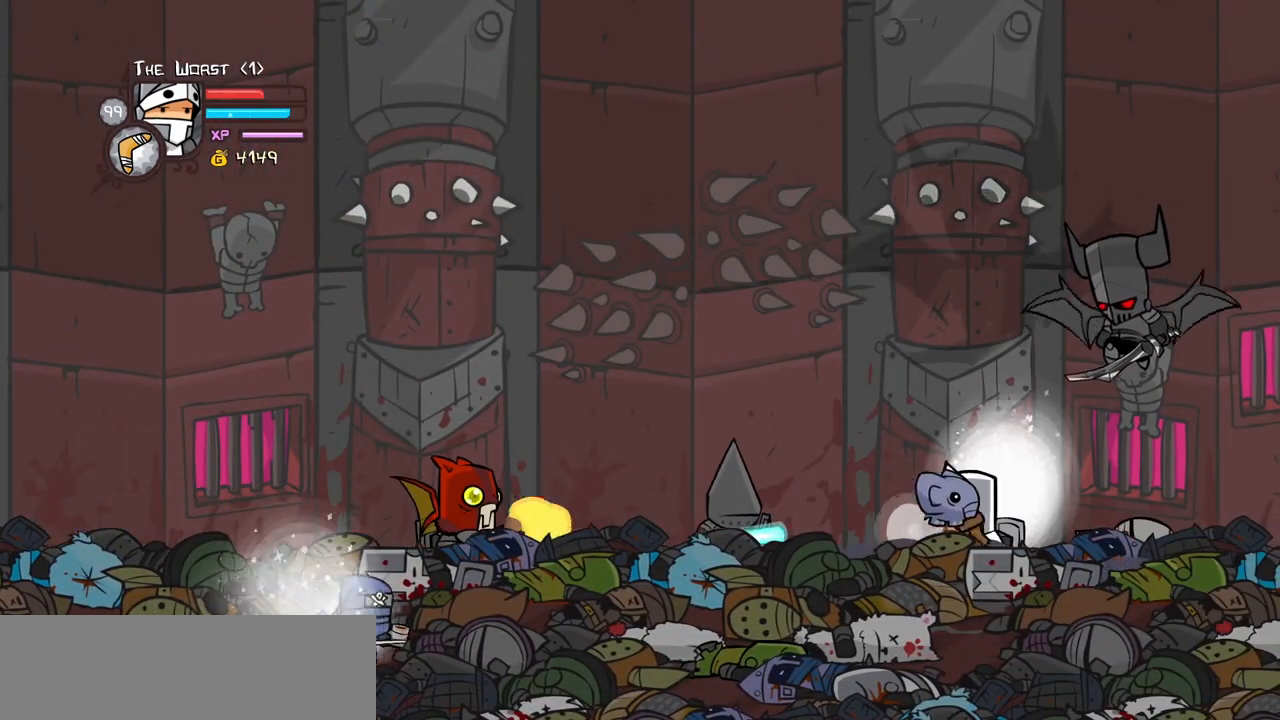
{"keys": ["down", "right"], "events": [[134, "down", "down"], [134, "right", "down"]]}
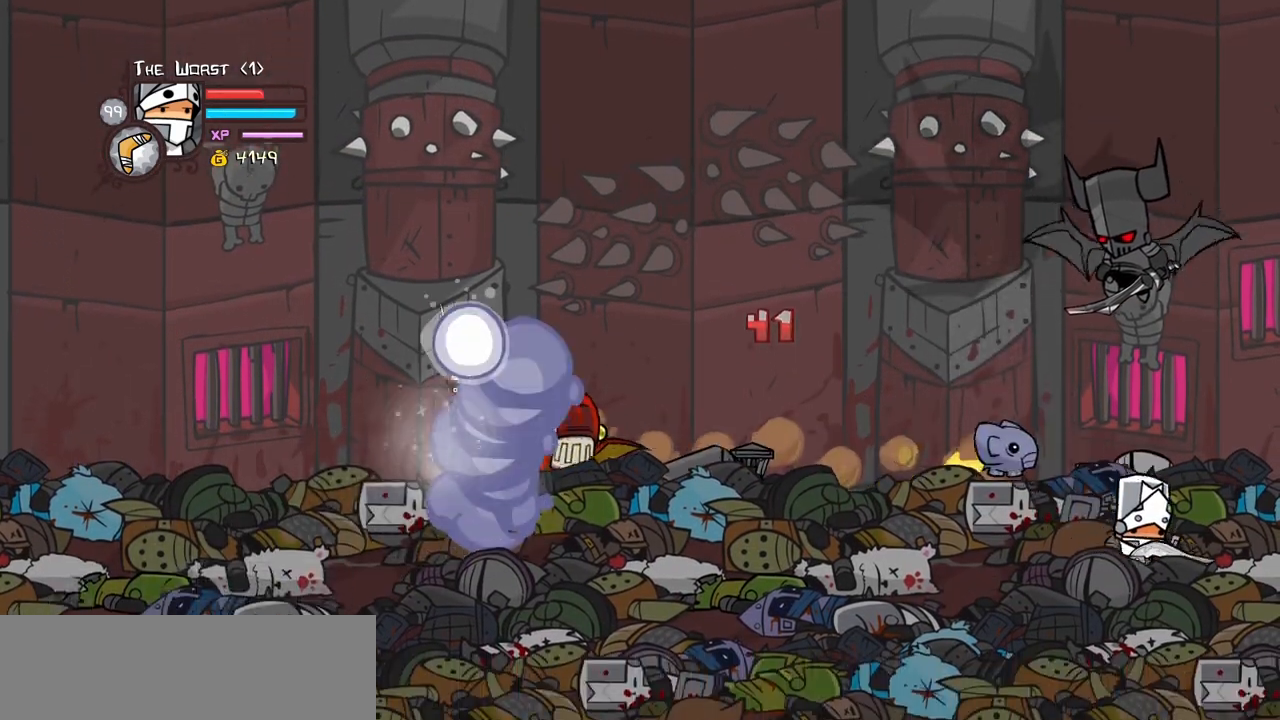
{"keys": ["right"], "events": [[17, "left", "down"], [67, "right", "up"], [300, "right", "down"], [350, "left", "up"], [384, "down", "up"]]}
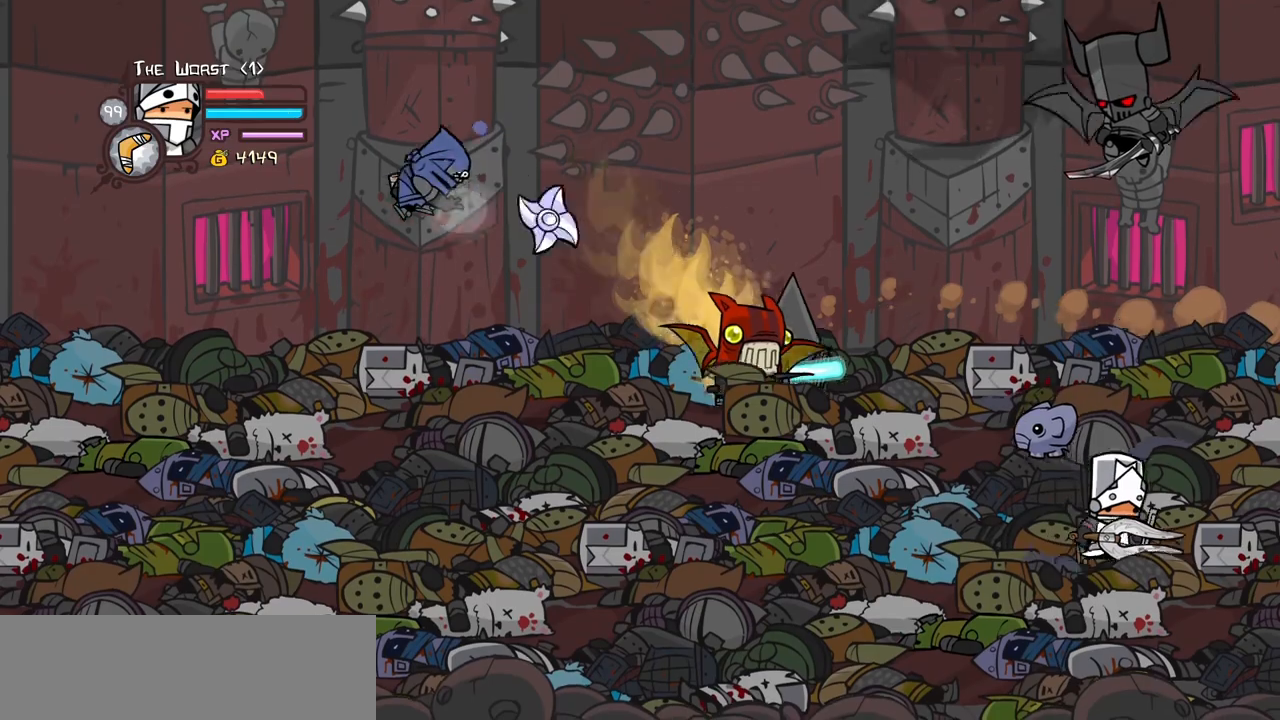
{"keys": ["right", "up"], "events": [[350, "up", "down"]]}
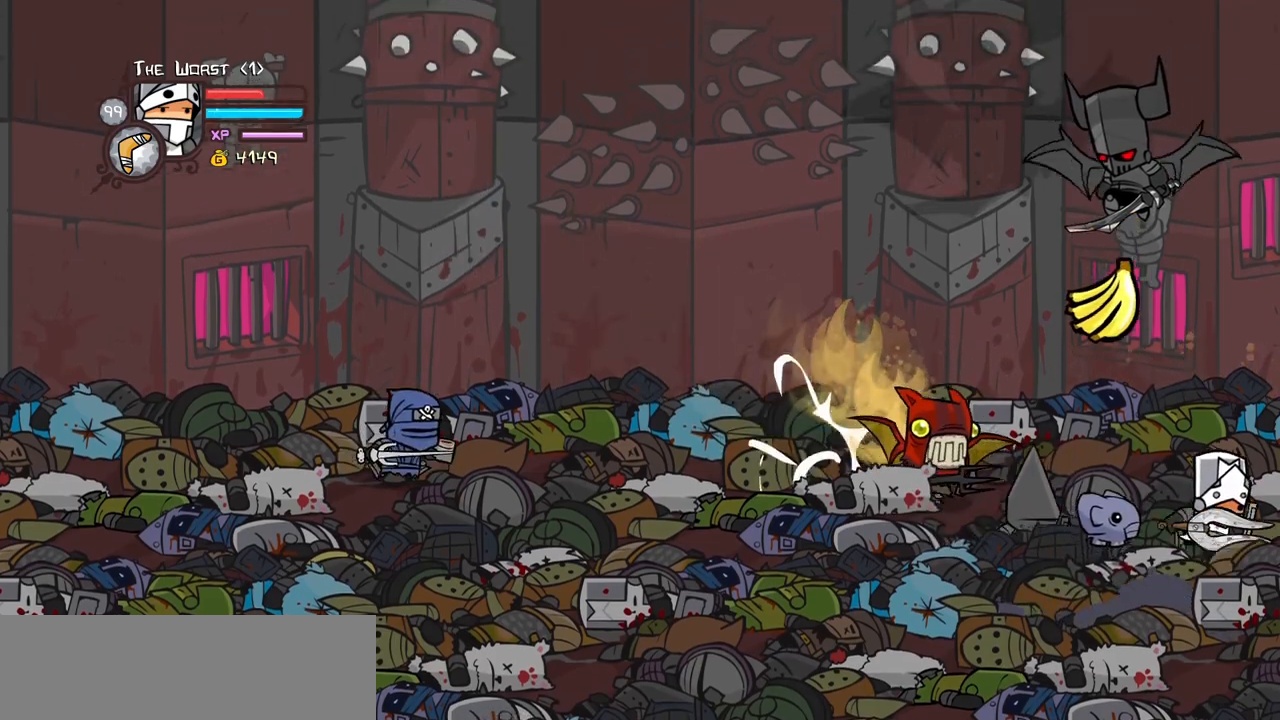
{"keys": ["down", "left", "light"], "events": [[167, "left", "down"], [184, "right", "up"], [267, "right", "down"], [334, "left", "up"], [334, "up", "up"], [367, "down", "down"], [367, "jump", "down"], [417, "left", "down"], [417, "light", "down"], [467, "jump", "up"], [467, "right", "up"]]}
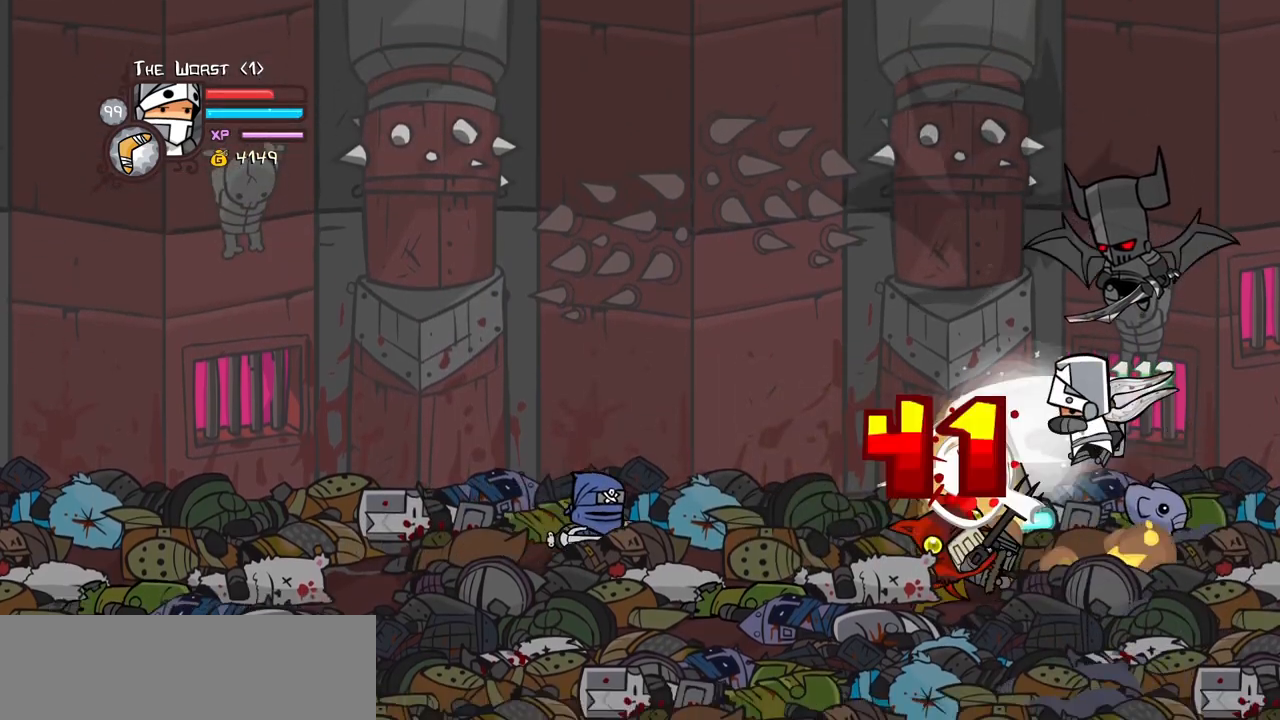
{"keys": ["heavy", "left"], "events": [[17, "down", "up"], [67, "left", "up"], [67, "light", "up"], [100, "light", "down"], [200, "left", "down"], [250, "heavy", "down"], [250, "light", "up"]]}
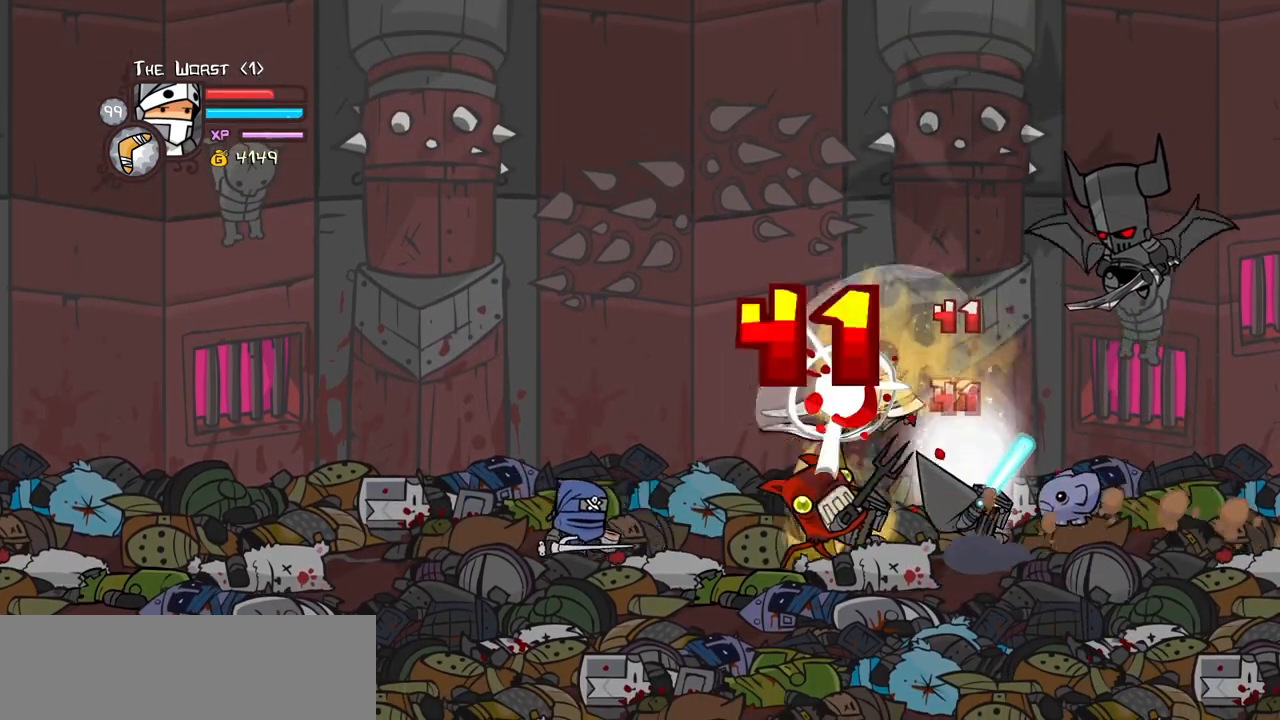
{"keys": ["heavy", "left"], "events": [[34, "heavy", "up"], [34, "left", "up"], [84, "heavy", "down"], [267, "heavy", "up"], [317, "light", "down"], [367, "left", "down"], [400, "heavy", "down"], [500, "light", "up"]]}